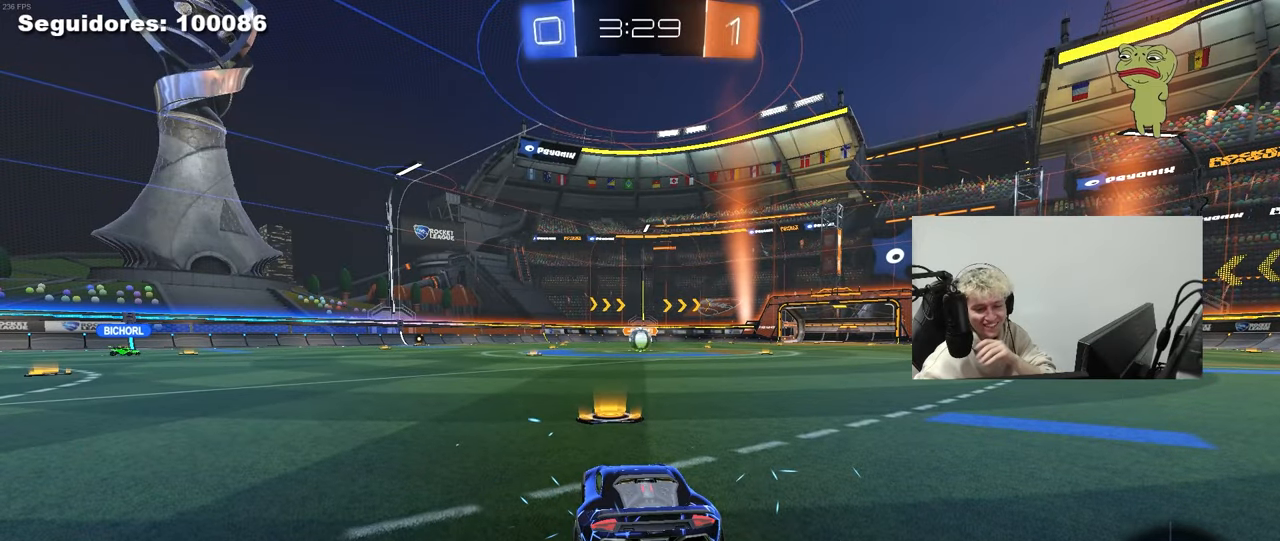
Gameplay with keyboard and mouse; each line is a JSON object with the keys and mouse buttons held at the frame after it. "events" lists presses ("down") and releases ("up") of "1", "2", "3", "4", "5", "a", "alt", "c", "caps_lock", "ctrl", "d", "e", "f", "g", "q", "r", "s", "shift", "space", "t", "tab", "v", "w", "x", "z", "mouse_left", "mouse_wheel" and "mouse_right" between this image and that frame as [ms after this image, input, new state], when the widget could be followed in between. "mouse_left", "mouse_wheel", "mouse_right" = the "left", "wheel", "right" buttons of the "mouse" list. No other keys are recorded. "wheel" means that the mouse wheel is clicked or scrolled. "mouse_move" is the direction in which the mouse moves at that frame (one of eight, or "still"), when it could be read.
{"keys": [], "mouse": [], "mouse_move": "left", "events": []}
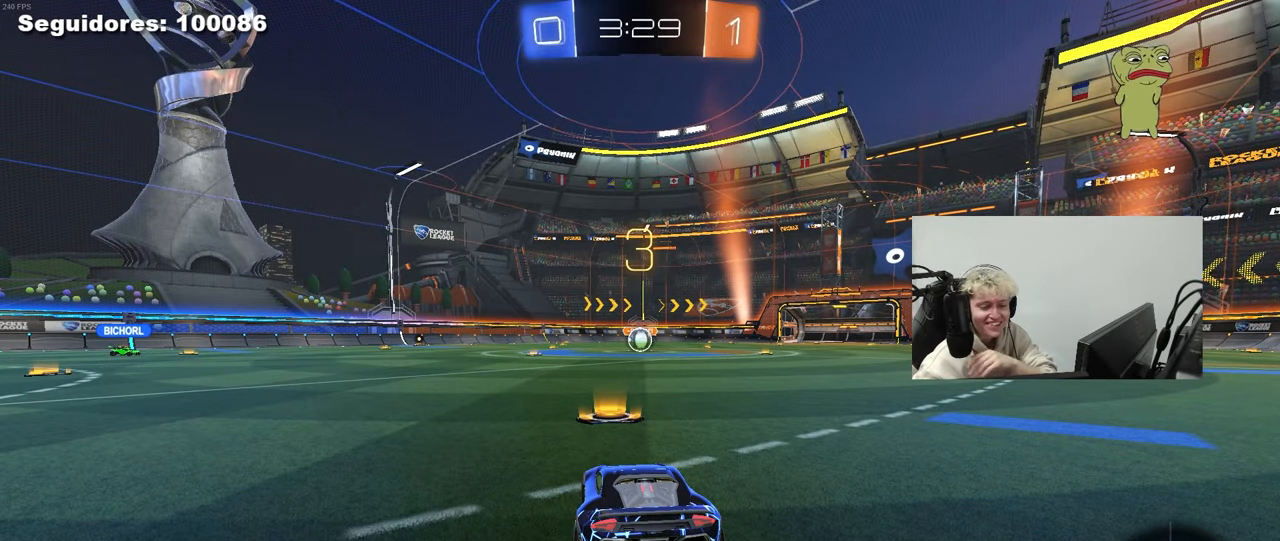
{"keys": [], "mouse": [], "mouse_move": "up", "events": [[167, "mouse_left", "down"], [500, "mouse_left", "up"]]}
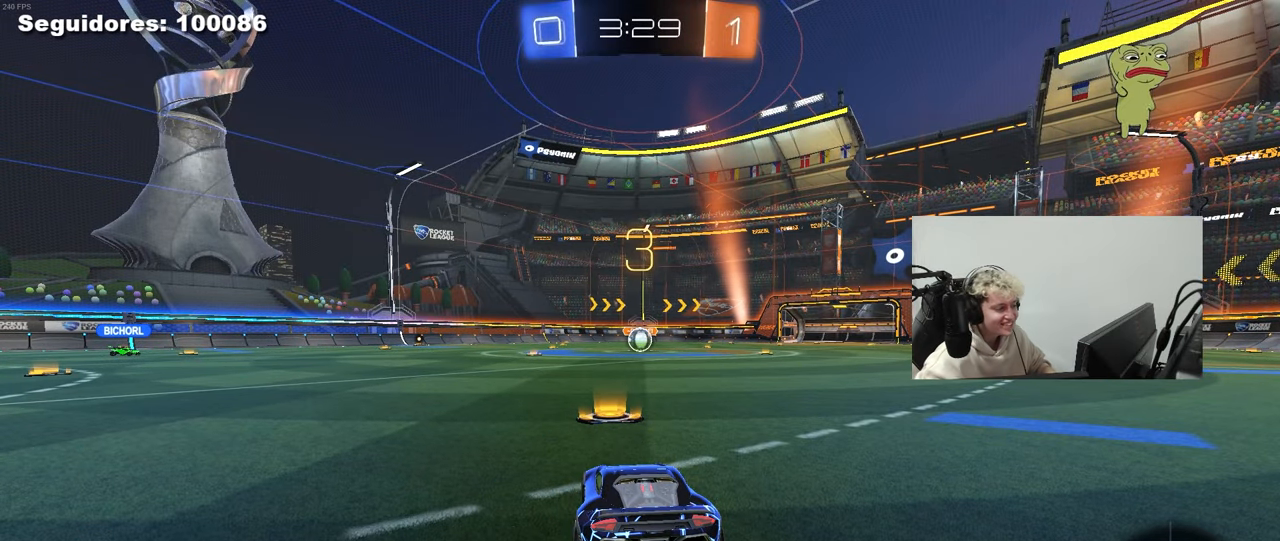
{"keys": ["tab"], "mouse": [], "mouse_move": "still", "events": [[283, "tab", "down"]]}
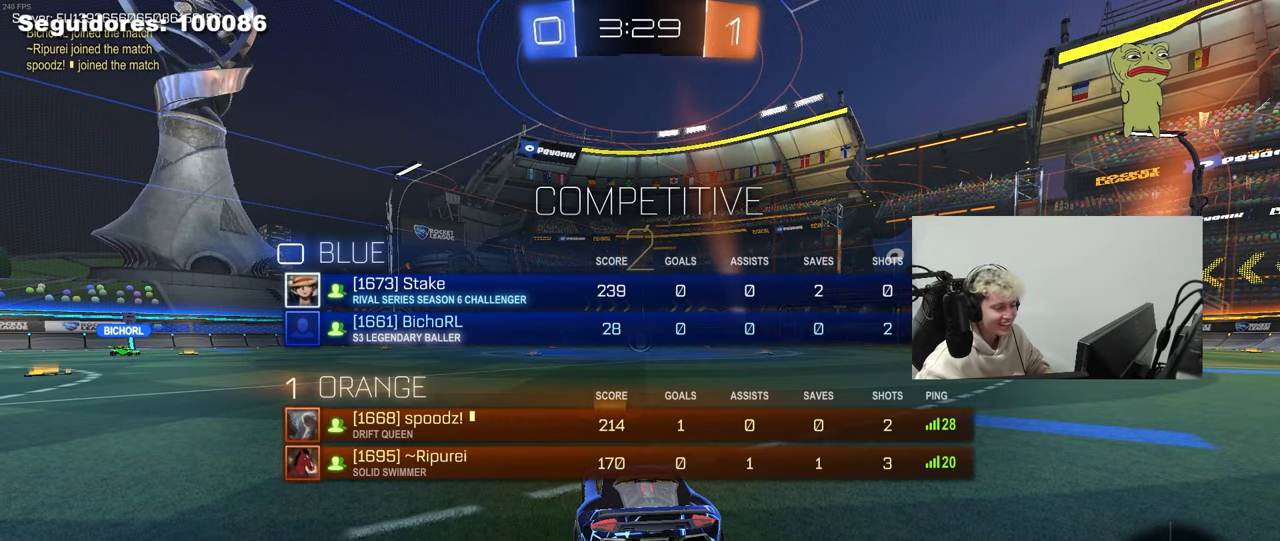
{"keys": ["w"], "mouse": [], "mouse_move": "still", "events": [[117, "w", "down"], [483, "tab", "up"]]}
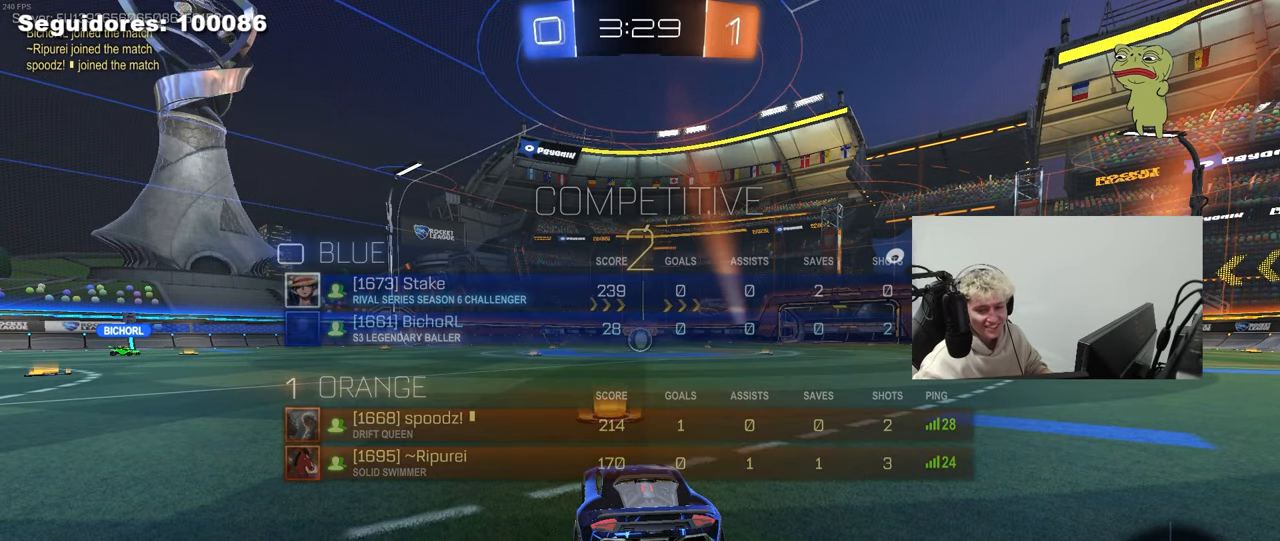
{"keys": ["tab", "w"], "mouse": [], "mouse_move": "still", "events": [[450, "tab", "down"]]}
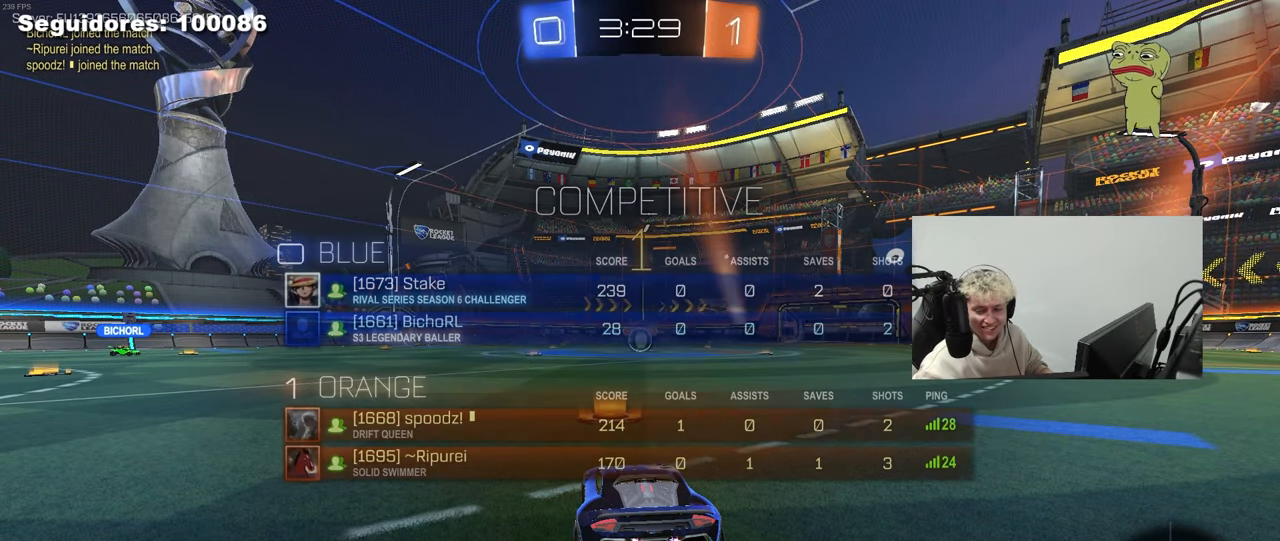
{"keys": ["tab", "w"], "mouse": [], "mouse_move": "still", "events": []}
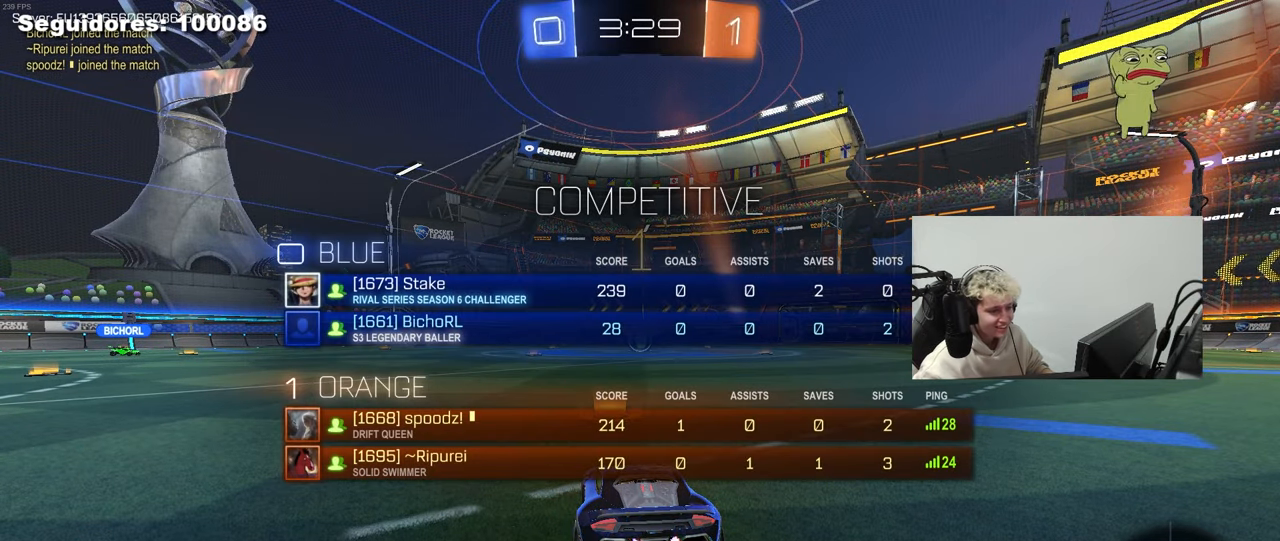
{"keys": ["a", "s", "shift"], "mouse": ["right"], "mouse_move": "down-left", "events": [[67, "d", "down"], [67, "tab", "up"], [250, "d", "up"], [300, "mouse_left", "down"], [350, "mouse_right", "down"], [400, "a", "down"], [400, "shift", "down"], [433, "mouse_left", "up"], [483, "s", "down"], [483, "w", "up"]]}
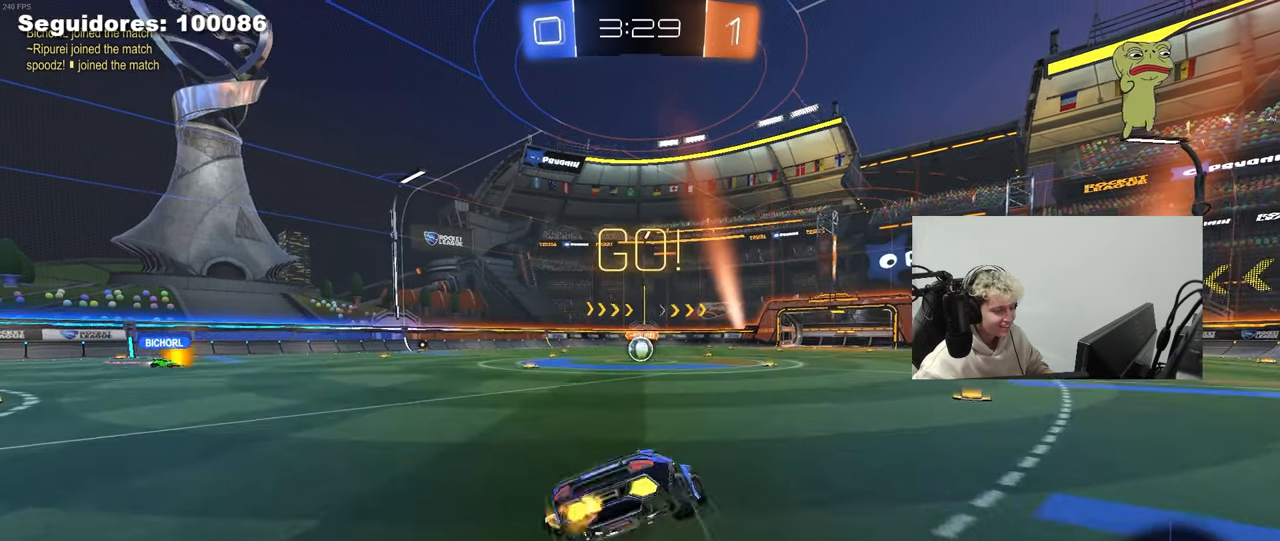
{"keys": ["a", "s", "shift"], "mouse": [], "mouse_move": "still", "events": [[33, "mouse_right", "up"], [367, "s", "up"], [450, "s", "down"]]}
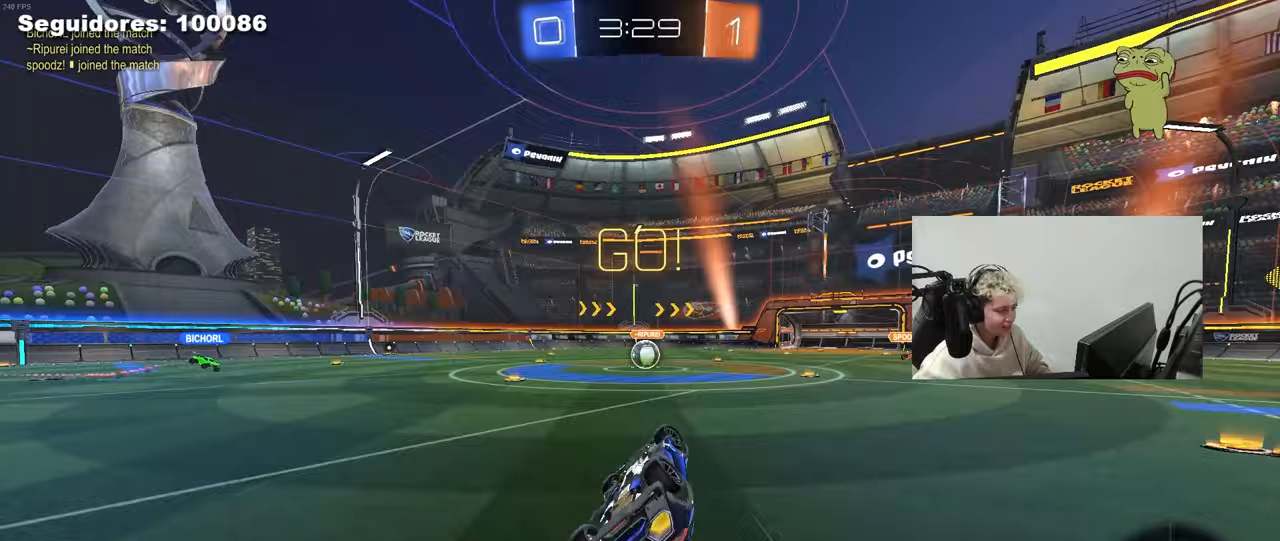
{"keys": ["w"], "mouse": [], "mouse_move": "still", "events": [[133, "s", "up"], [233, "shift", "up"], [333, "a", "up"], [383, "w", "down"]]}
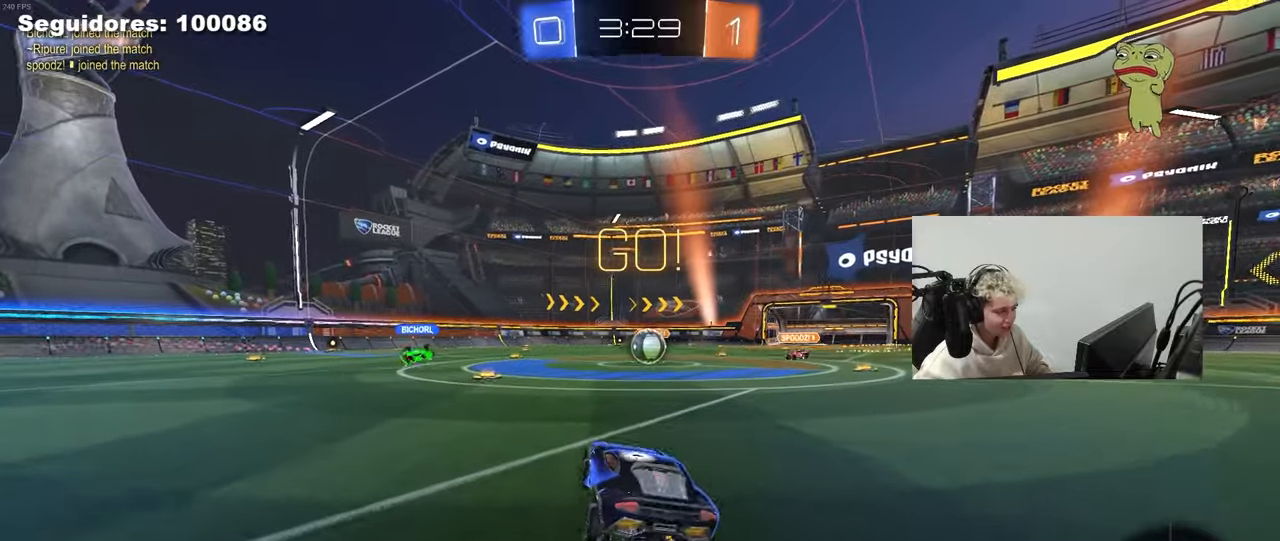
{"keys": ["w"], "mouse": [], "mouse_move": "still", "events": [[200, "d", "down"], [250, "d", "up"], [300, "a", "down"], [433, "a", "up"]]}
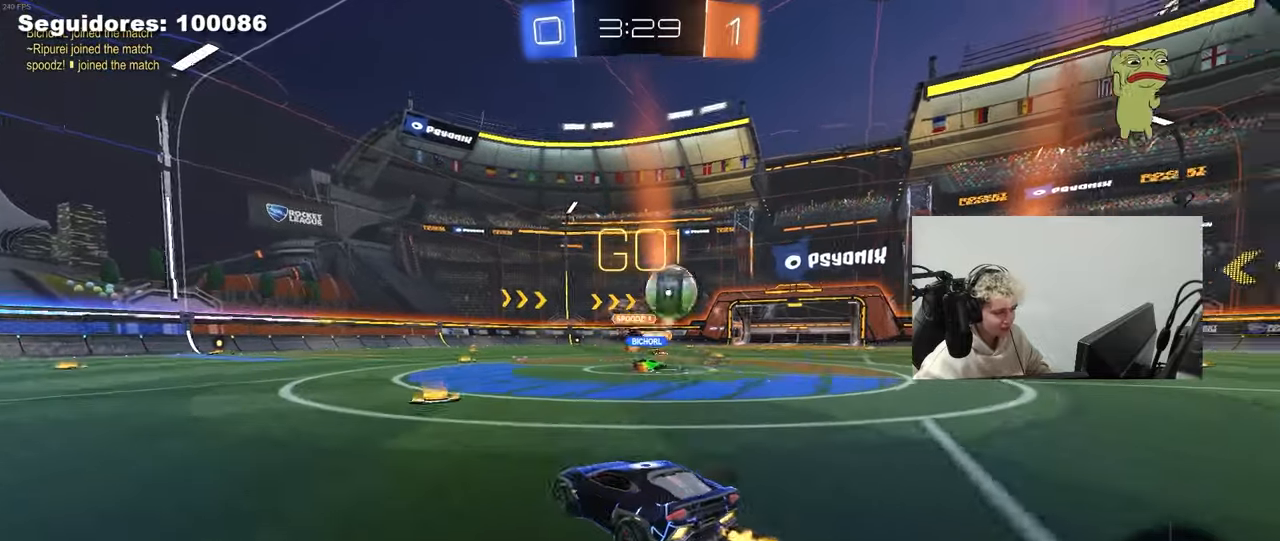
{"keys": ["a", "w"], "mouse": [], "mouse_move": "still", "events": [[83, "a", "down"], [83, "shift", "down"], [217, "shift", "up"], [417, "shift", "down"], [450, "shift", "up"]]}
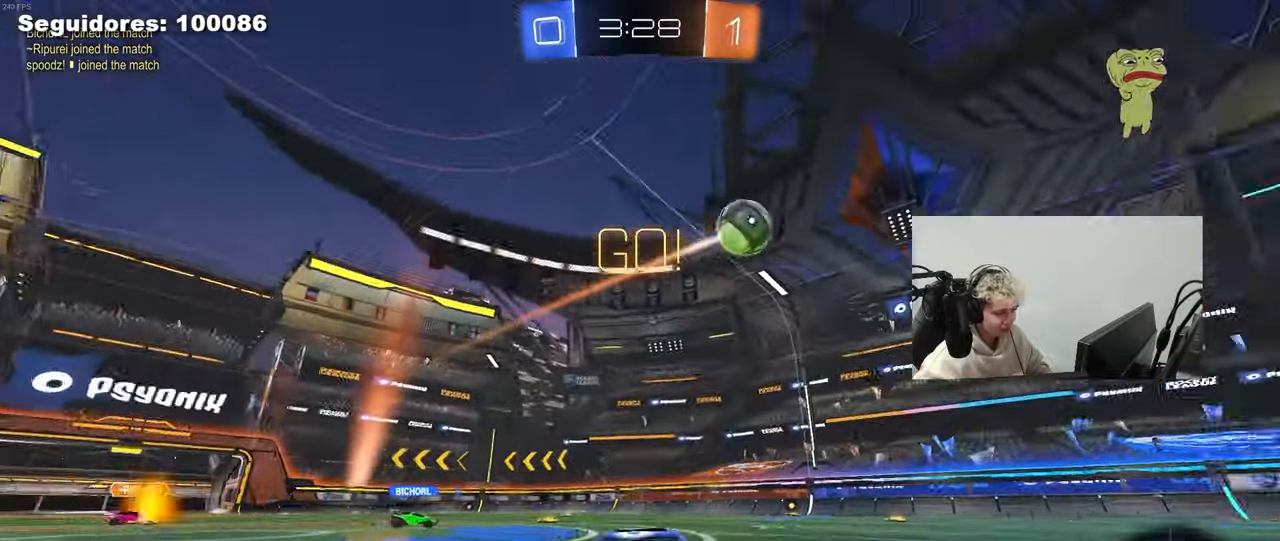
{"keys": ["a", "w"], "mouse": ["left"], "mouse_move": "still", "events": [[100, "mouse_left", "down"]]}
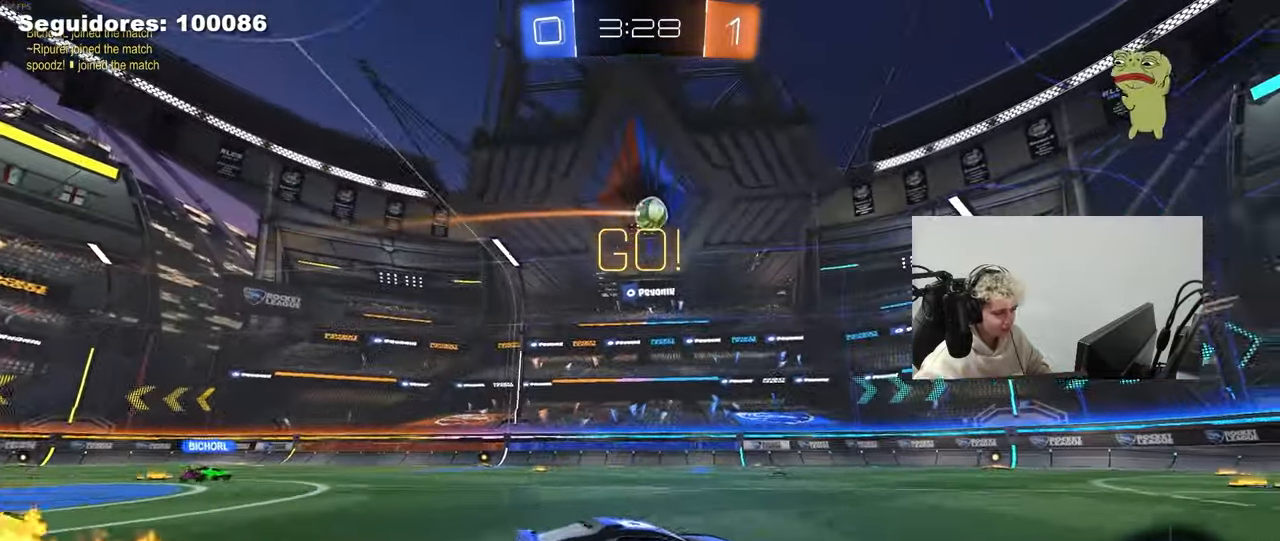
{"keys": ["a", "s", "shift"], "mouse": ["left"], "mouse_move": "still", "events": [[67, "a", "up"], [67, "mouse_right", "down"], [117, "a", "down"], [117, "shift", "down"], [167, "mouse_right", "up"], [200, "mouse_right", "down"], [200, "s", "down"], [200, "w", "up"], [300, "mouse_right", "up"]]}
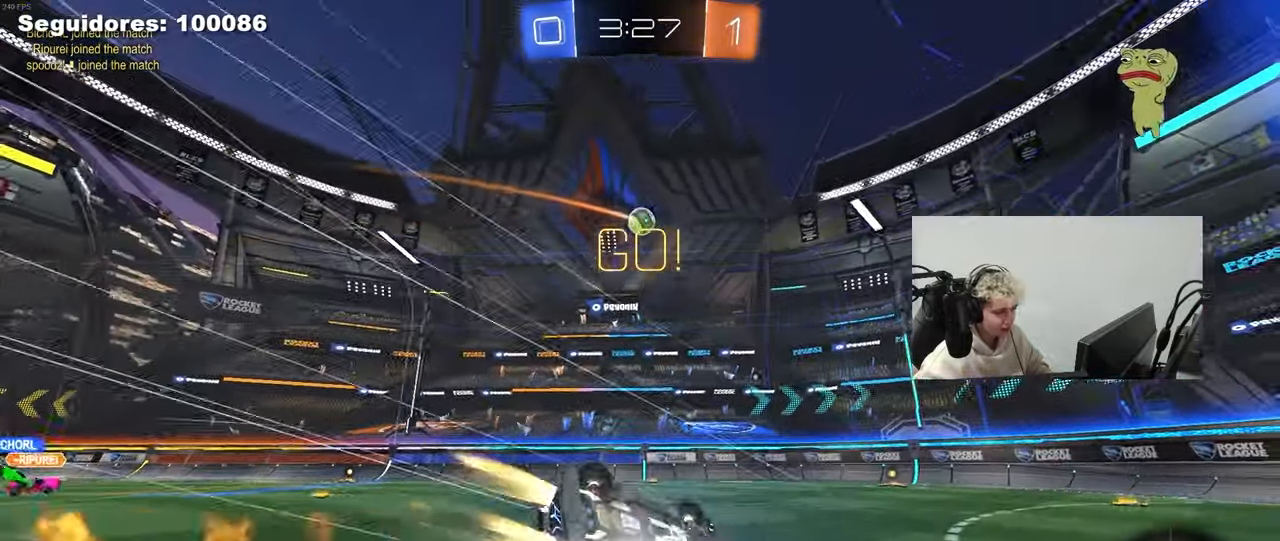
{"keys": ["a"], "mouse": [], "mouse_move": "still", "events": [[133, "s", "up"], [167, "mouse_left", "up"], [217, "s", "down"], [450, "s", "up"], [450, "shift", "up"]]}
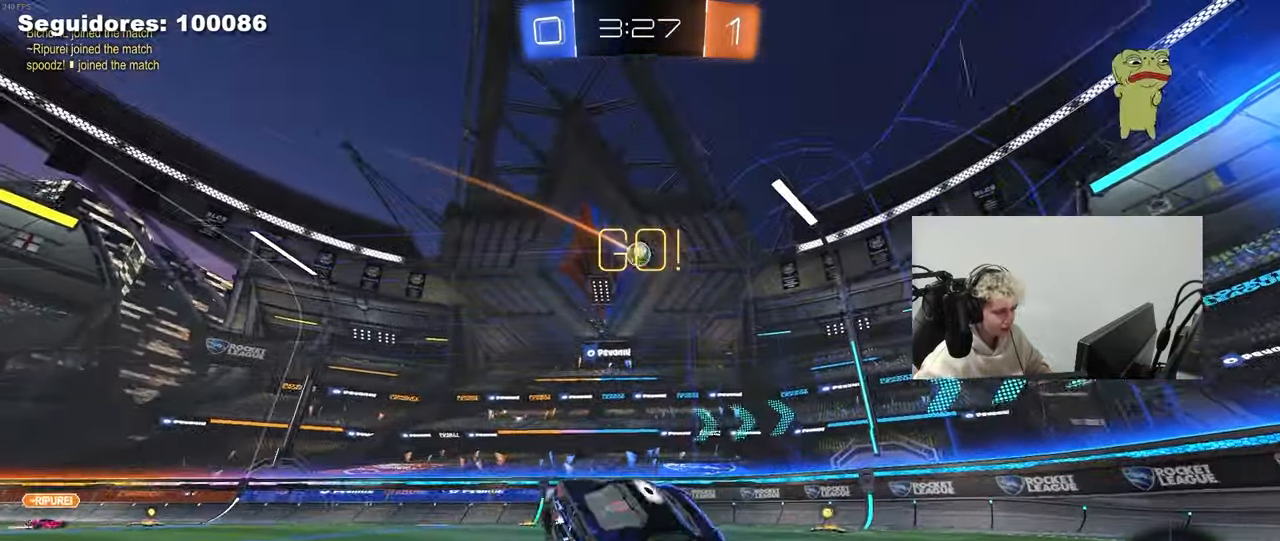
{"keys": ["d", "w"], "mouse": [], "mouse_move": "still", "events": [[50, "a", "up"], [150, "a", "down"], [183, "w", "down"], [417, "a", "up"], [467, "d", "down"]]}
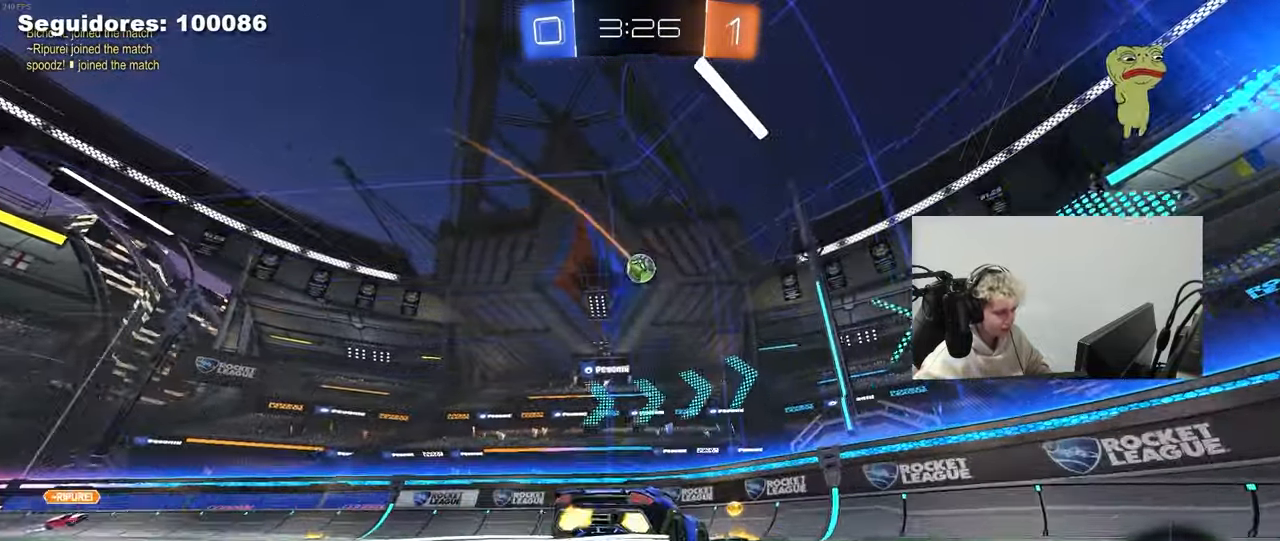
{"keys": ["w"], "mouse": ["left"], "mouse_move": "down-left", "events": [[117, "d", "up"], [150, "a", "down"], [250, "a", "up"], [250, "d", "down"], [483, "d", "up"], [483, "mouse_left", "down"]]}
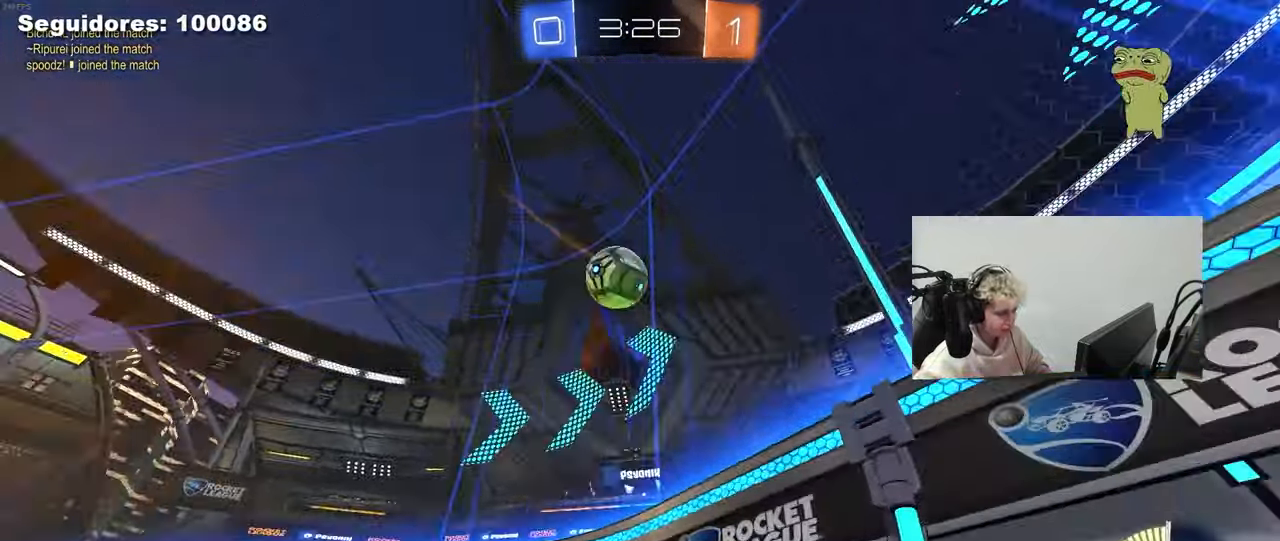
{"keys": ["a", "shift", "w"], "mouse": [], "mouse_move": "still", "events": [[33, "a", "down"], [417, "shift", "down"], [450, "mouse_left", "up"]]}
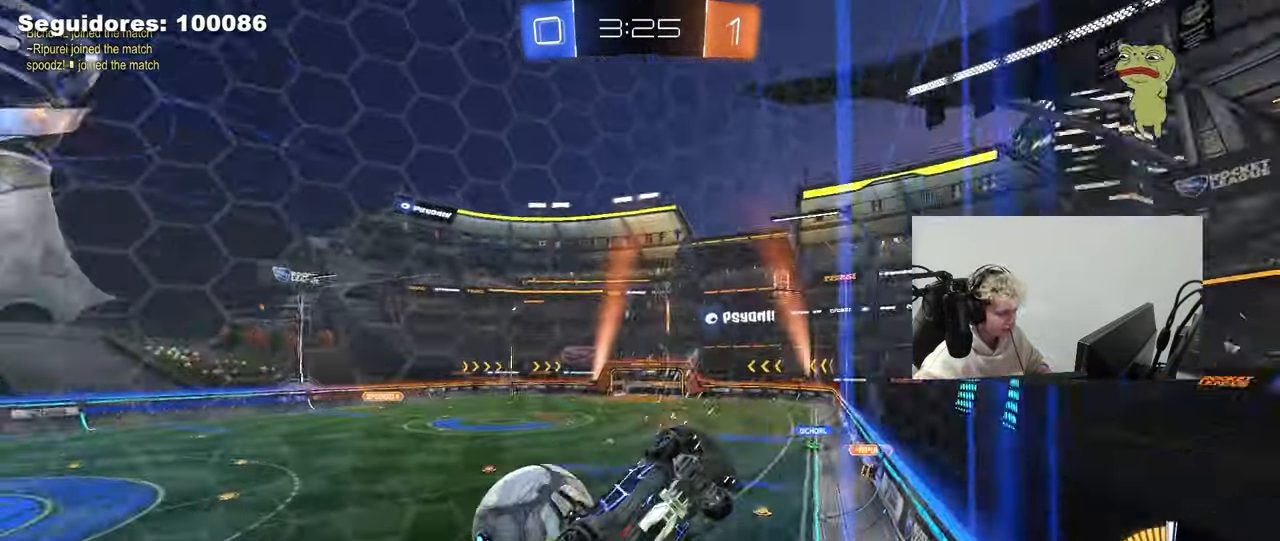
{"keys": ["a", "w"], "mouse": ["left"], "mouse_move": "still", "events": [[50, "shift", "up"], [383, "shift", "down"], [417, "mouse_left", "down"], [467, "shift", "up"]]}
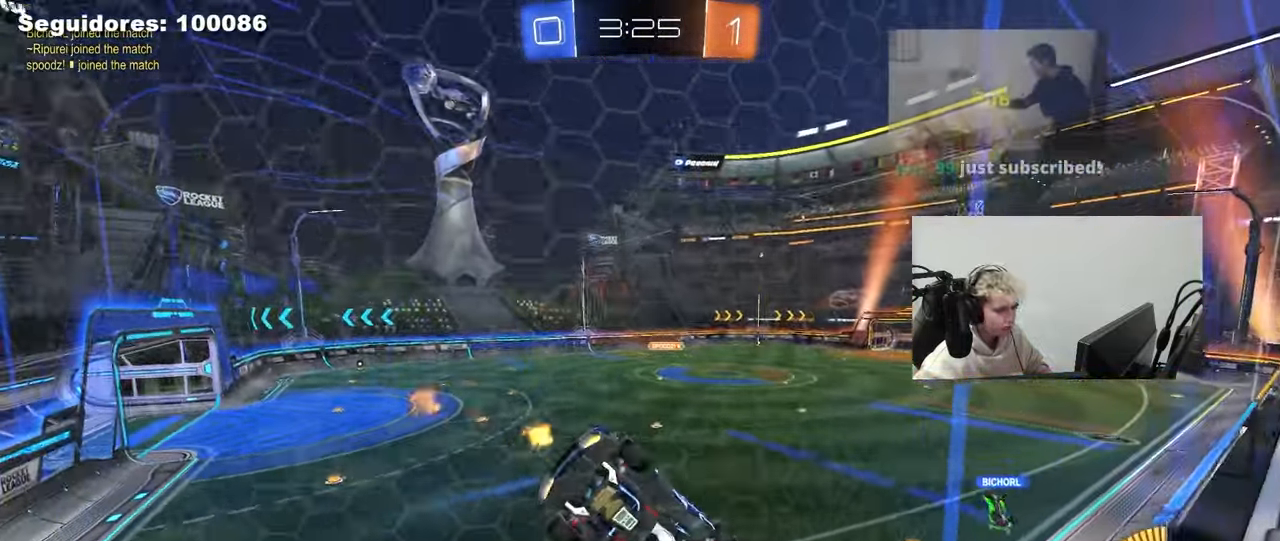
{"keys": ["w"], "mouse": ["left"], "mouse_move": "still", "events": [[200, "a", "up"], [383, "d", "down"], [483, "d", "up"]]}
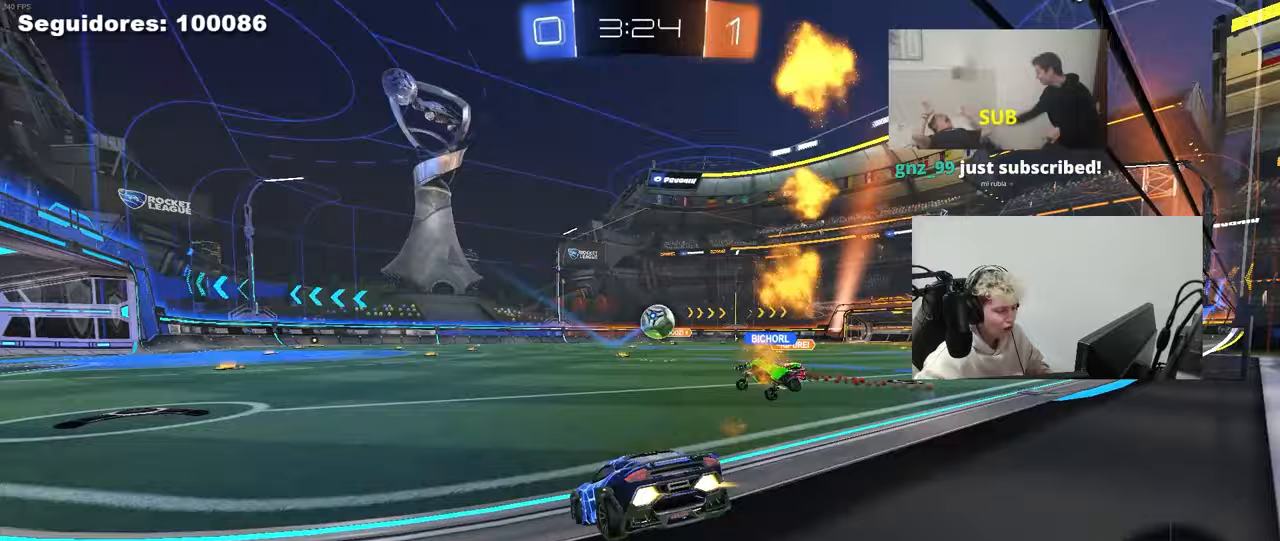
{"keys": ["d"], "mouse": [], "mouse_move": "up", "events": [[33, "a", "down"], [33, "mouse_left", "up"], [167, "mouse_left", "down"], [450, "a", "up"], [450, "d", "down"], [500, "mouse_left", "up"], [500, "w", "up"]]}
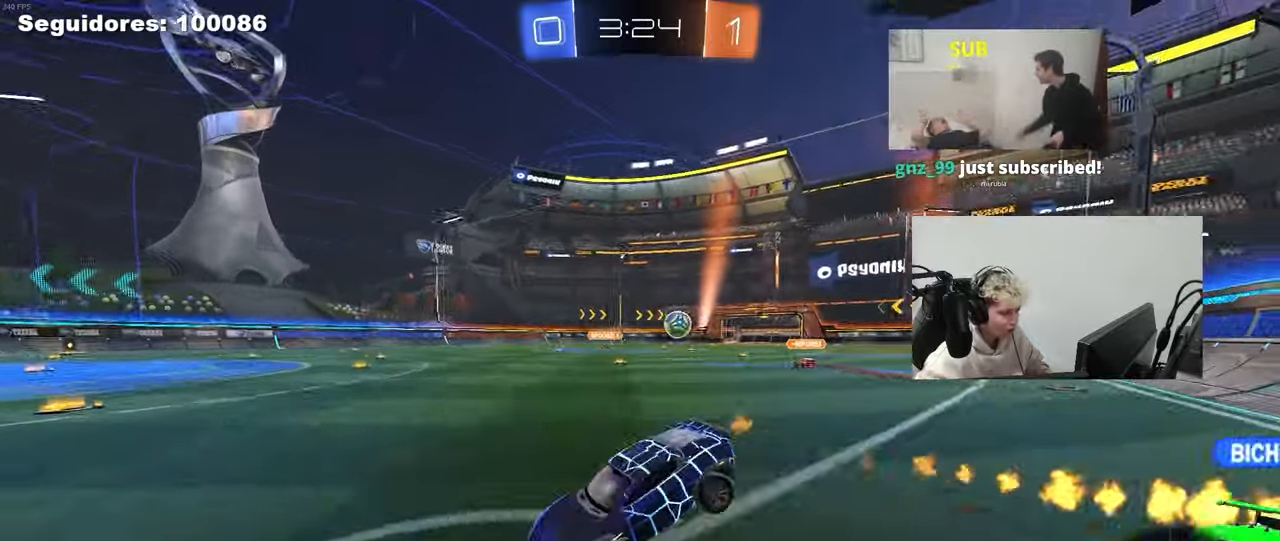
{"keys": [], "mouse": [], "mouse_move": "still", "events": [[150, "d", "up"], [283, "a", "down"], [333, "a", "up"], [417, "shift", "down"], [467, "shift", "up"]]}
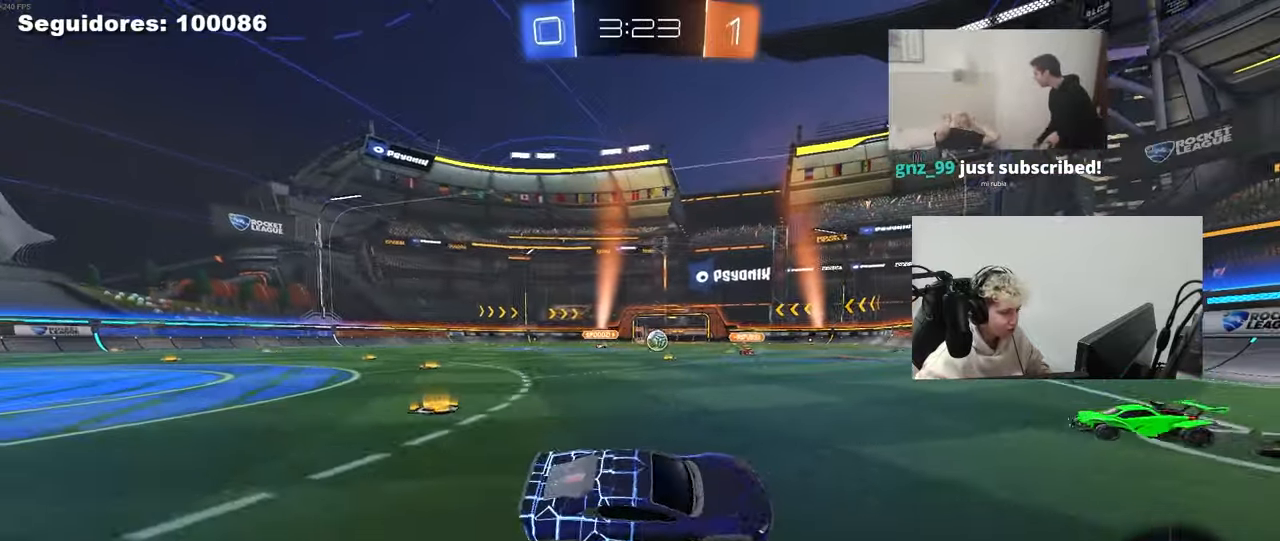
{"keys": ["d", "s"], "mouse": [], "mouse_move": "still", "events": [[117, "a", "down"], [167, "s", "down"], [350, "a", "up"], [400, "d", "down"]]}
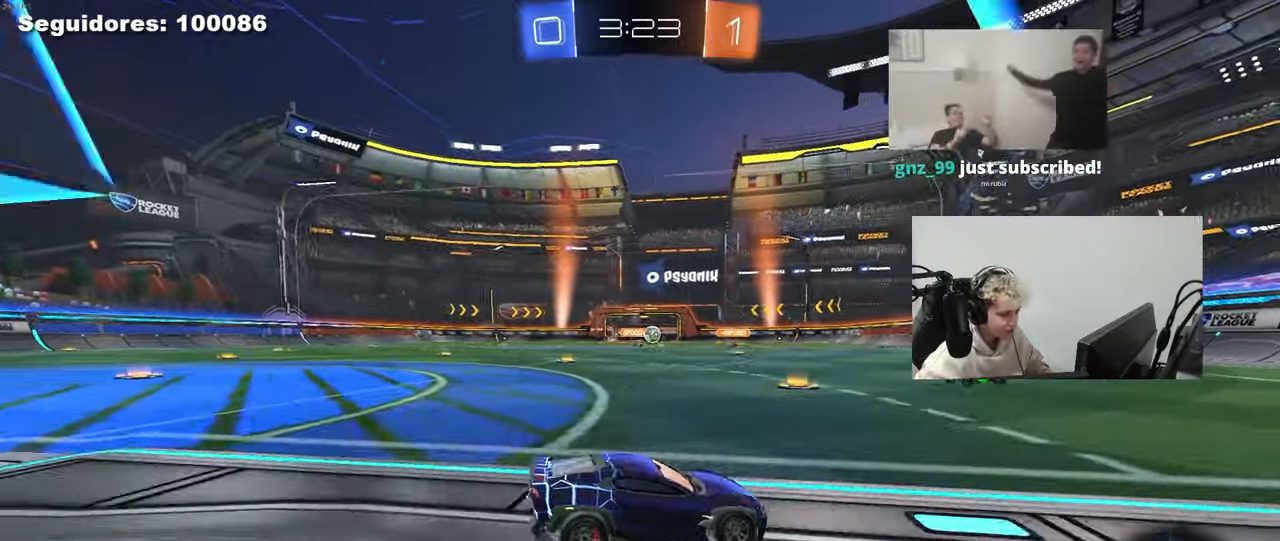
{"keys": ["w"], "mouse": [], "mouse_move": "still", "events": [[83, "s", "up"], [217, "d", "up"], [250, "w", "down"], [317, "d", "down"], [500, "d", "up"]]}
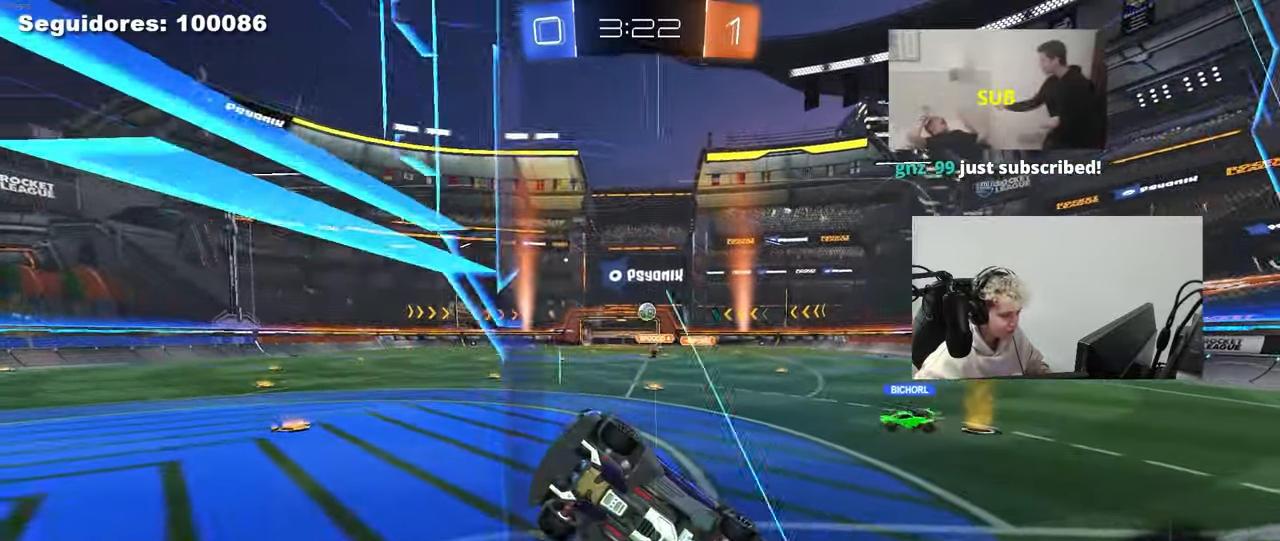
{"keys": ["a", "s"], "mouse": [], "mouse_move": "still", "events": [[50, "w", "up"], [283, "s", "down"], [333, "a", "down"]]}
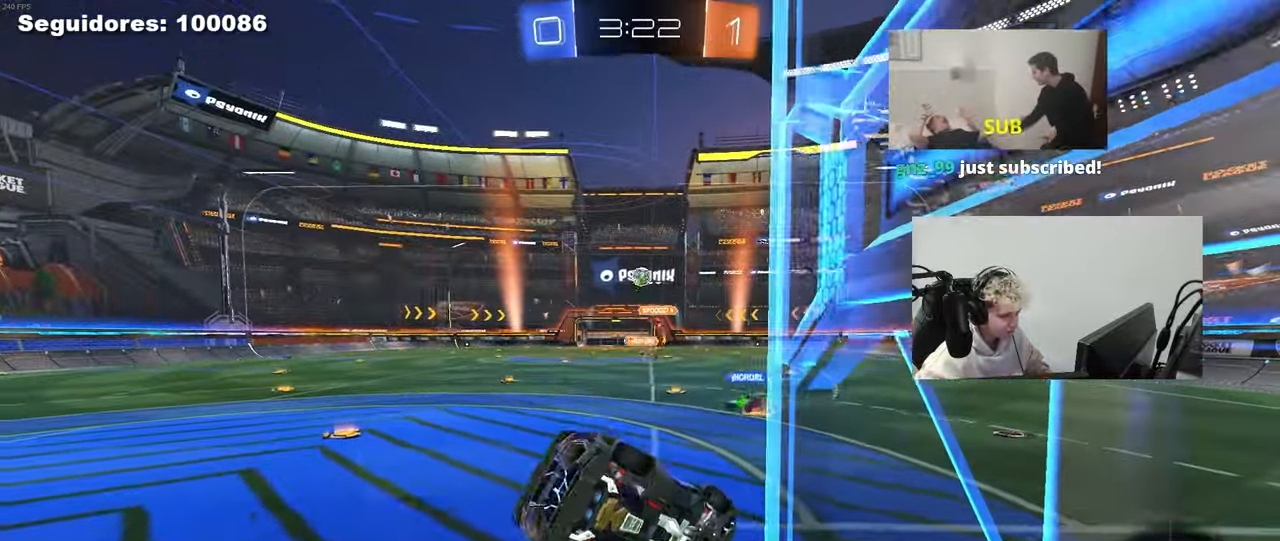
{"keys": ["w"], "mouse": ["right"], "mouse_move": "still", "events": [[17, "d", "down"], [17, "shift", "down"], [67, "a", "up"], [150, "s", "up"], [300, "d", "up"], [300, "shift", "up"], [350, "w", "down"], [483, "mouse_right", "down"]]}
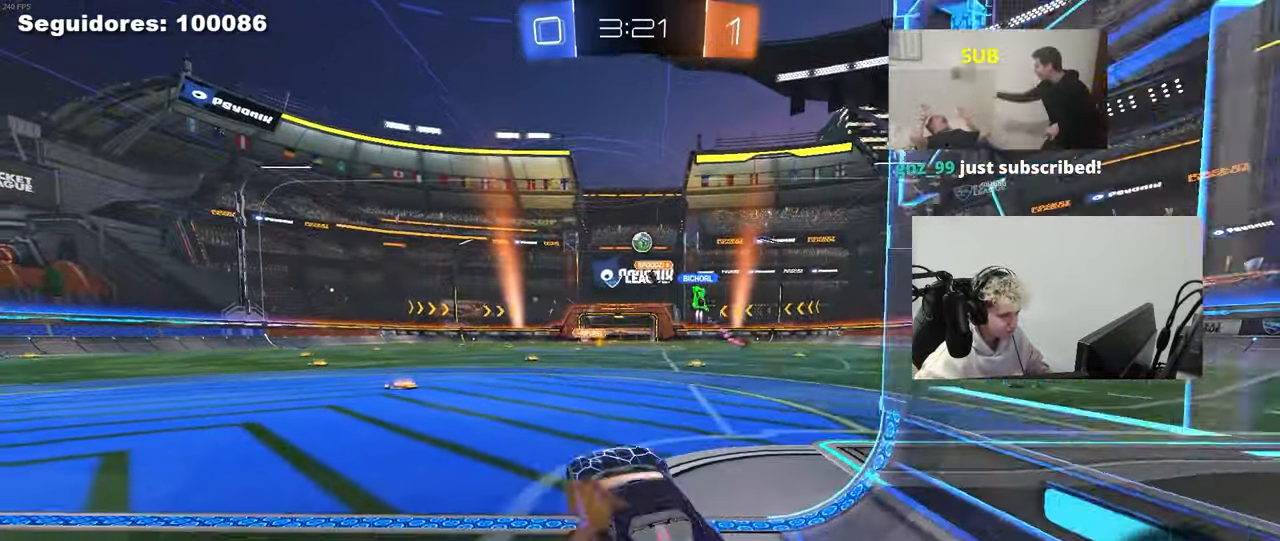
{"keys": [], "mouse": [], "mouse_move": "still", "events": [[83, "a", "down"], [83, "w", "up"], [133, "mouse_right", "up"], [133, "s", "down"], [167, "a", "up"], [217, "d", "down"], [400, "d", "up"], [400, "s", "up"]]}
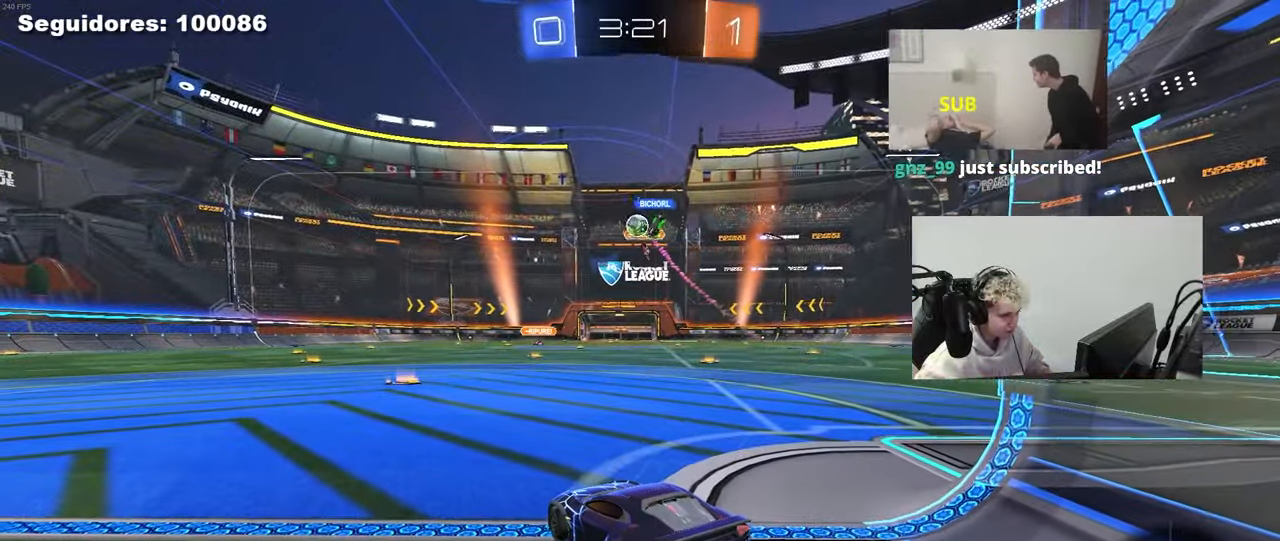
{"keys": ["d", "w"], "mouse": [], "mouse_move": "still", "events": [[50, "a", "down"], [50, "w", "down"], [283, "a", "up"], [417, "d", "down"]]}
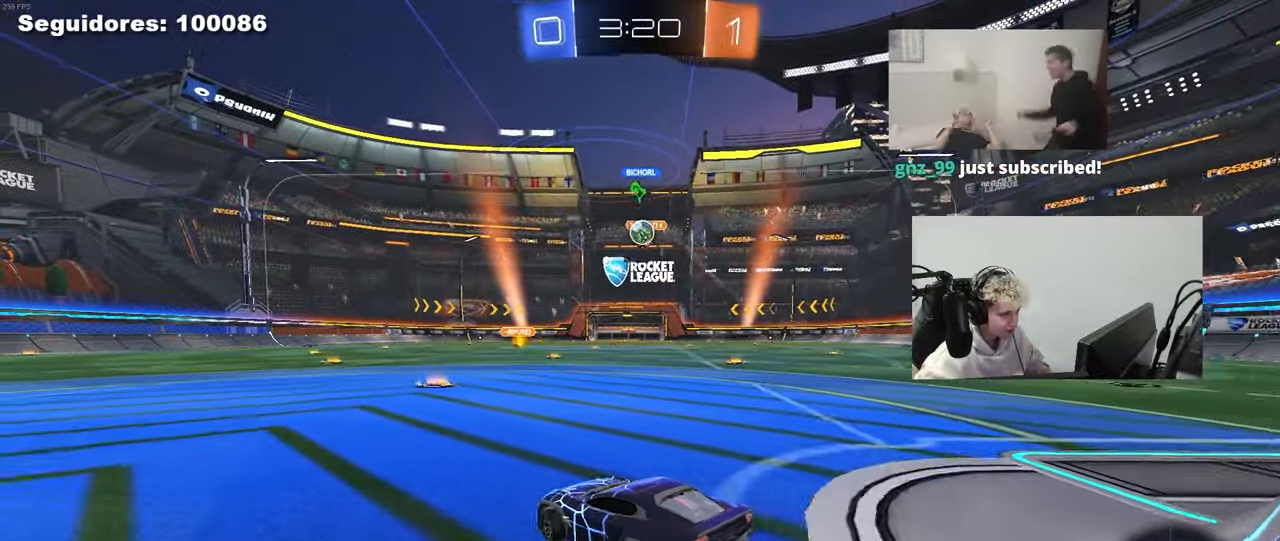
{"keys": ["d", "s"], "mouse": [], "mouse_move": "still", "events": [[17, "w", "up"], [67, "d", "up"], [350, "s", "down"], [450, "d", "down"]]}
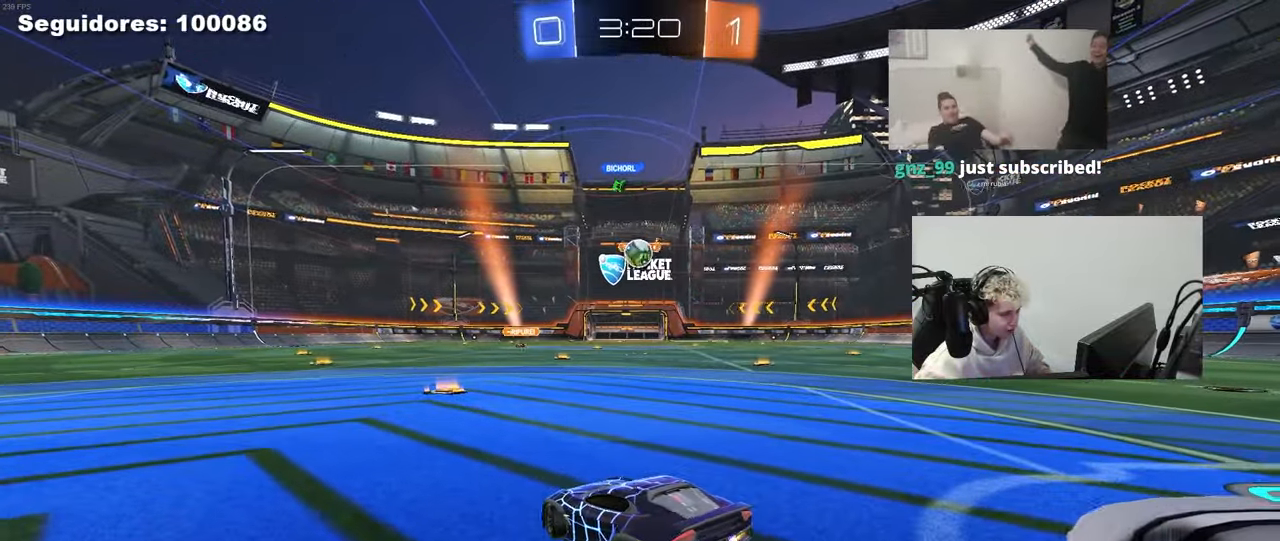
{"keys": ["d", "s"], "mouse": [], "mouse_move": "still", "events": [[83, "s", "up"], [133, "d", "up"], [267, "s", "down"], [367, "d", "down"]]}
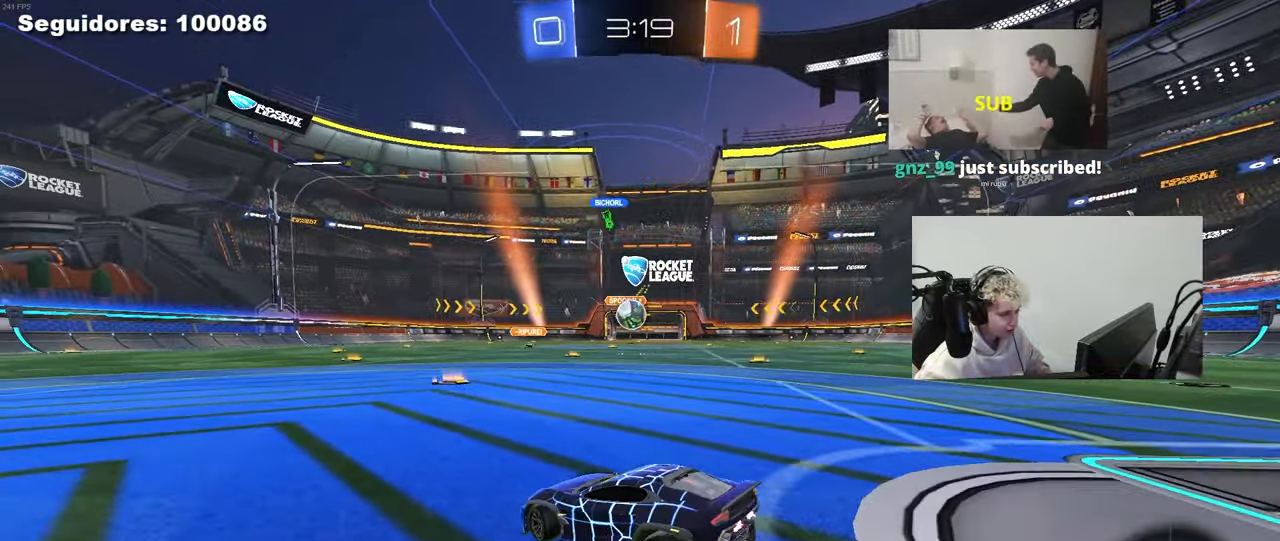
{"keys": ["w"], "mouse": [], "mouse_move": "still", "events": [[50, "s", "up"], [100, "d", "up"], [283, "w", "down"]]}
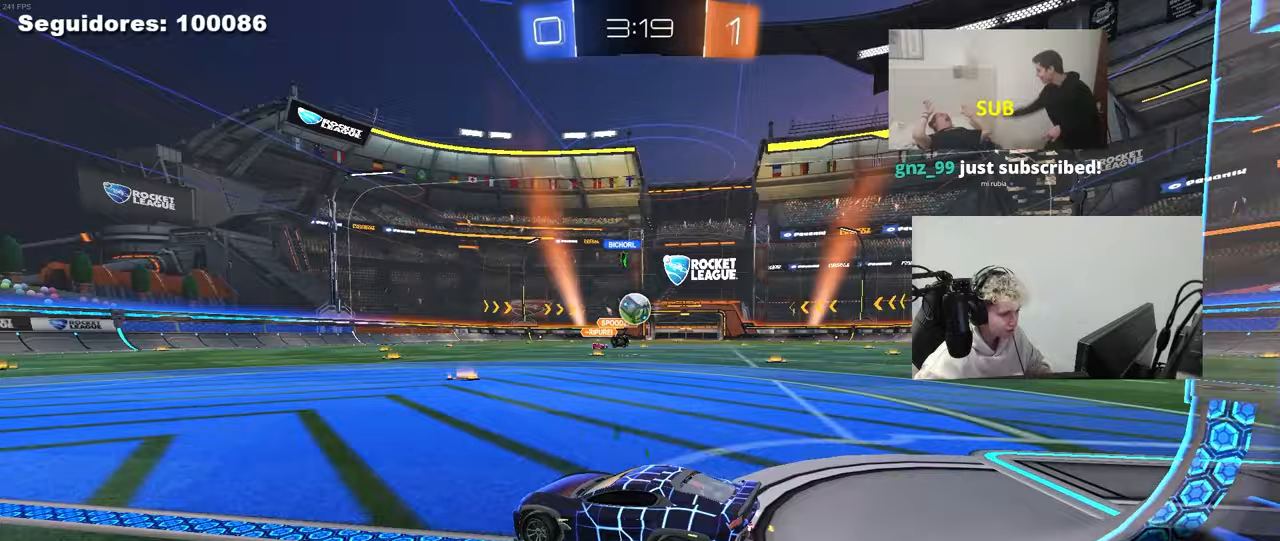
{"keys": ["d", "w"], "mouse": ["left"], "mouse_move": "still", "events": [[67, "d", "down"], [150, "mouse_left", "down"], [400, "d", "up"], [483, "d", "down"]]}